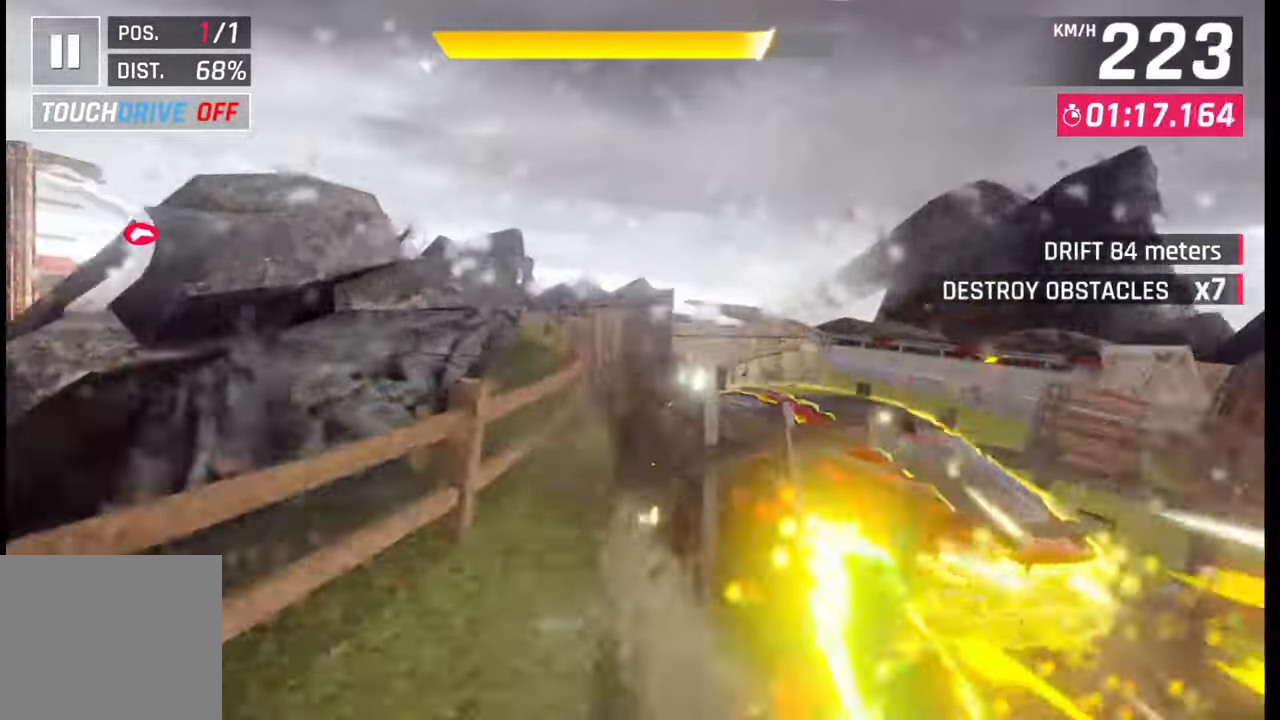
Gameplay with a controller (PlayStation layout); each line is a JSON object with the inputs held at the frame after it. "events" lists button and stick changes between this image and that frame as [ms after this image, input, new state], when the widget could be followed in between.
{"buttons": ["CROSS", "R1"], "left_stick": "left", "right_stick": "center", "events": [[117, "SQUARE", "down"], [150, "left_stick", "center"], [233, "SQUARE", "up"], [317, "left_stick", "left"], [433, "CROSS", "down"], [433, "R1", "down"]]}
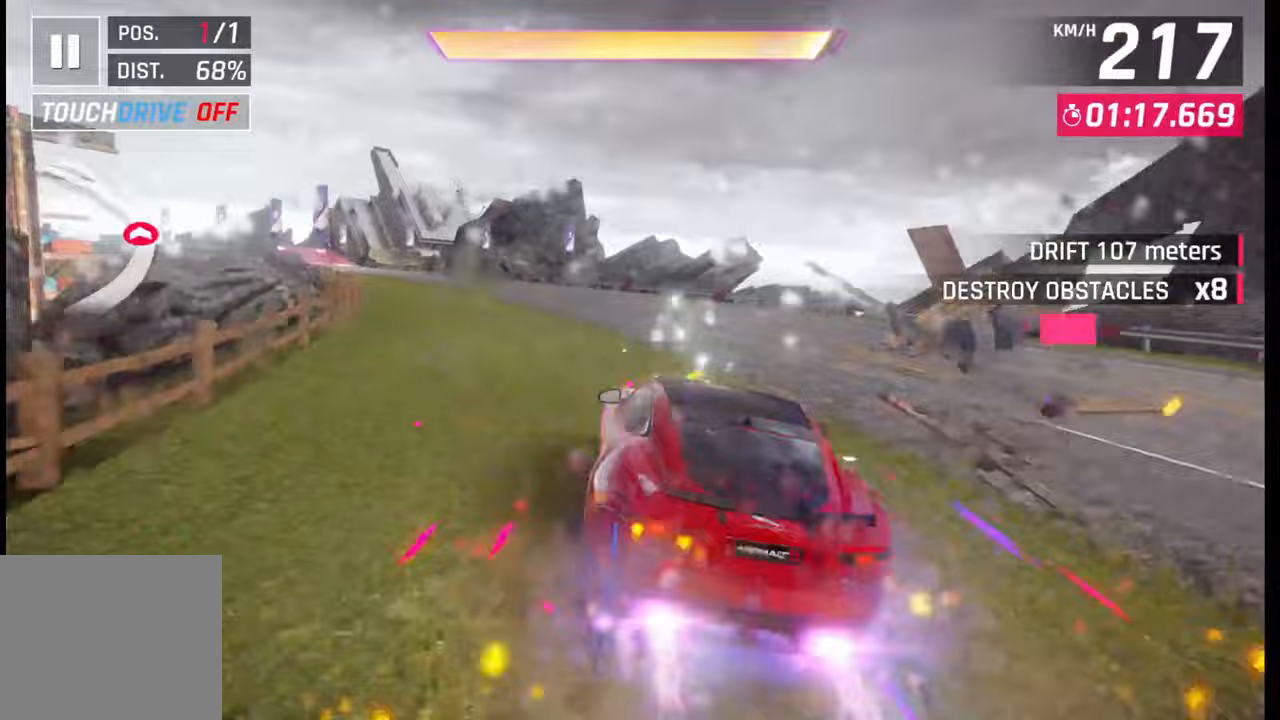
{"buttons": [], "left_stick": "left", "right_stick": "center", "events": [[50, "CROSS", "up"], [50, "R1", "up"]]}
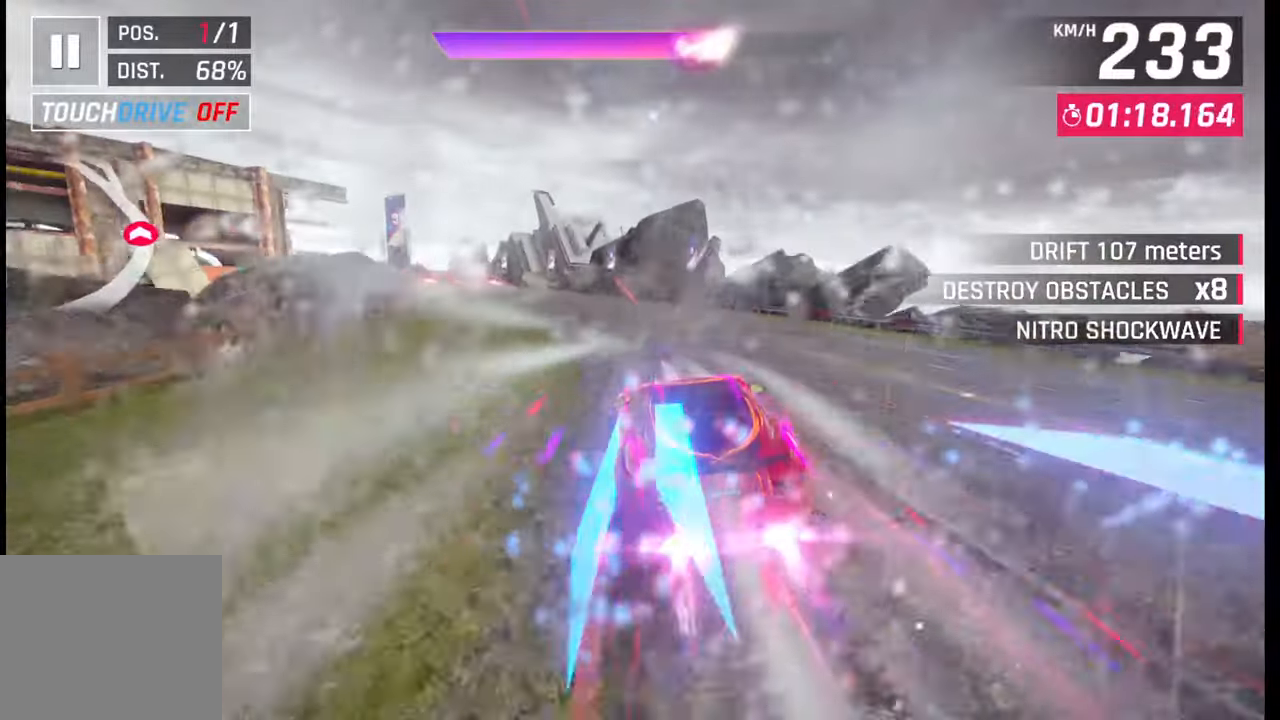
{"buttons": [], "left_stick": "left", "right_stick": "center", "events": []}
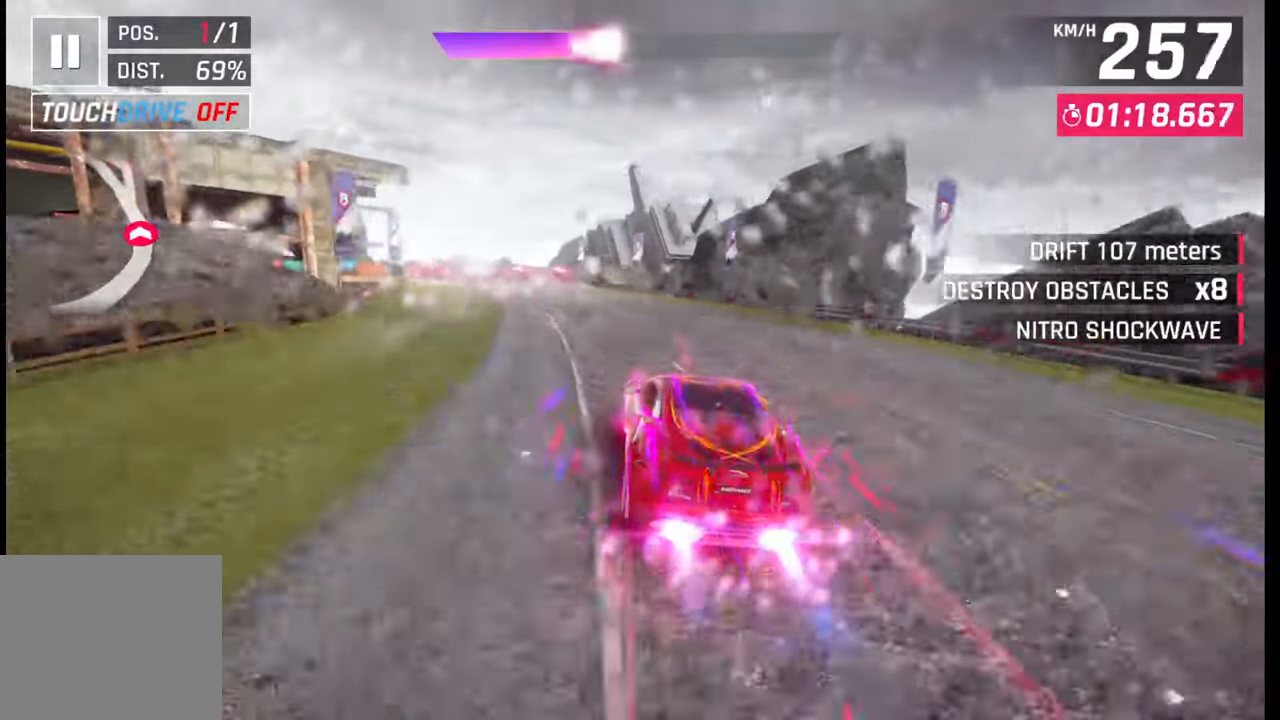
{"buttons": [], "left_stick": "left", "right_stick": "center", "events": []}
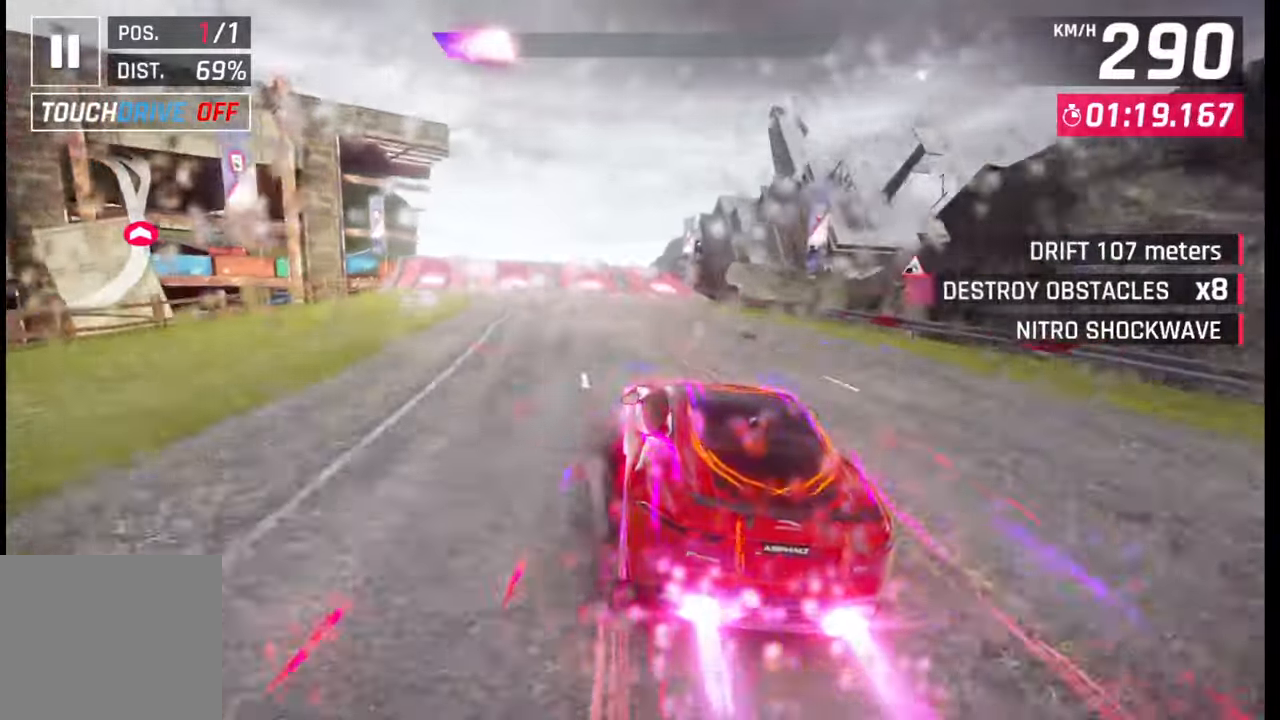
{"buttons": ["SQUARE"], "left_stick": "center", "right_stick": "center", "events": [[350, "left_stick", "center"], [467, "SQUARE", "down"]]}
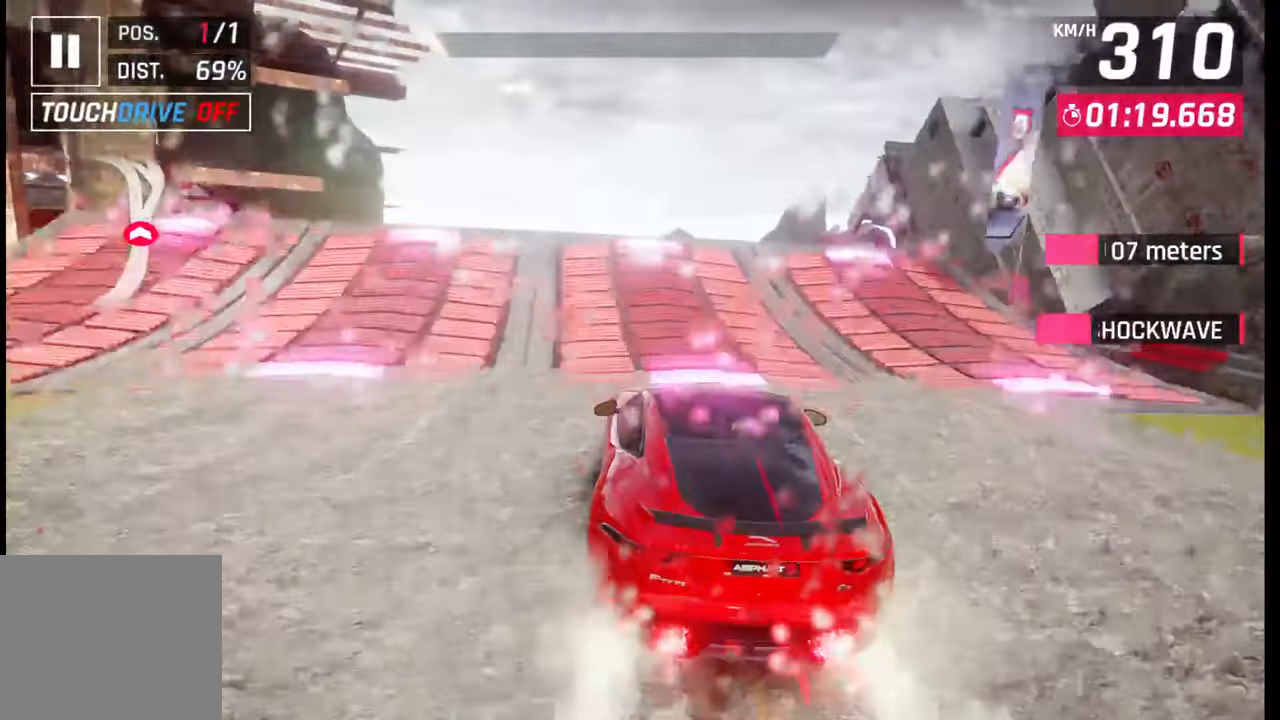
{"buttons": [], "left_stick": "center", "right_stick": "center", "events": [[67, "SQUARE", "up"], [117, "SQUARE", "down"], [200, "SQUARE", "up"], [233, "CROSS", "down"], [267, "R1", "down"], [317, "CROSS", "up"], [333, "R1", "up"], [383, "CROSS", "down"], [383, "R1", "down"], [450, "CROSS", "up"], [483, "R1", "up"]]}
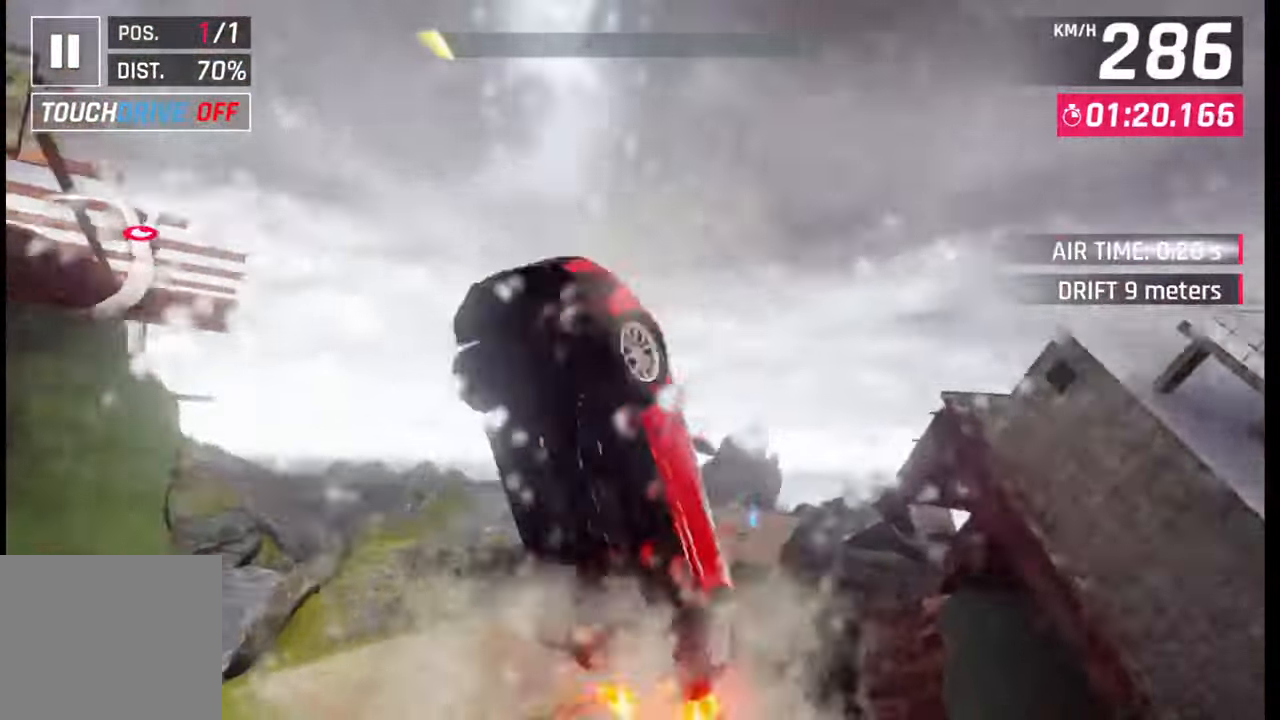
{"buttons": ["CROSS", "R1"], "left_stick": "left", "right_stick": "center", "events": [[33, "CROSS", "down"], [33, "R1", "down"], [100, "CROSS", "up"], [117, "R1", "up"], [167, "R1", "down"], [183, "CROSS", "down"], [233, "left_stick", "left"], [250, "CROSS", "up"], [267, "R1", "up"], [317, "R1", "down"], [333, "CROSS", "down"], [400, "CROSS", "up"], [417, "R1", "up"], [483, "CROSS", "down"], [483, "R1", "down"]]}
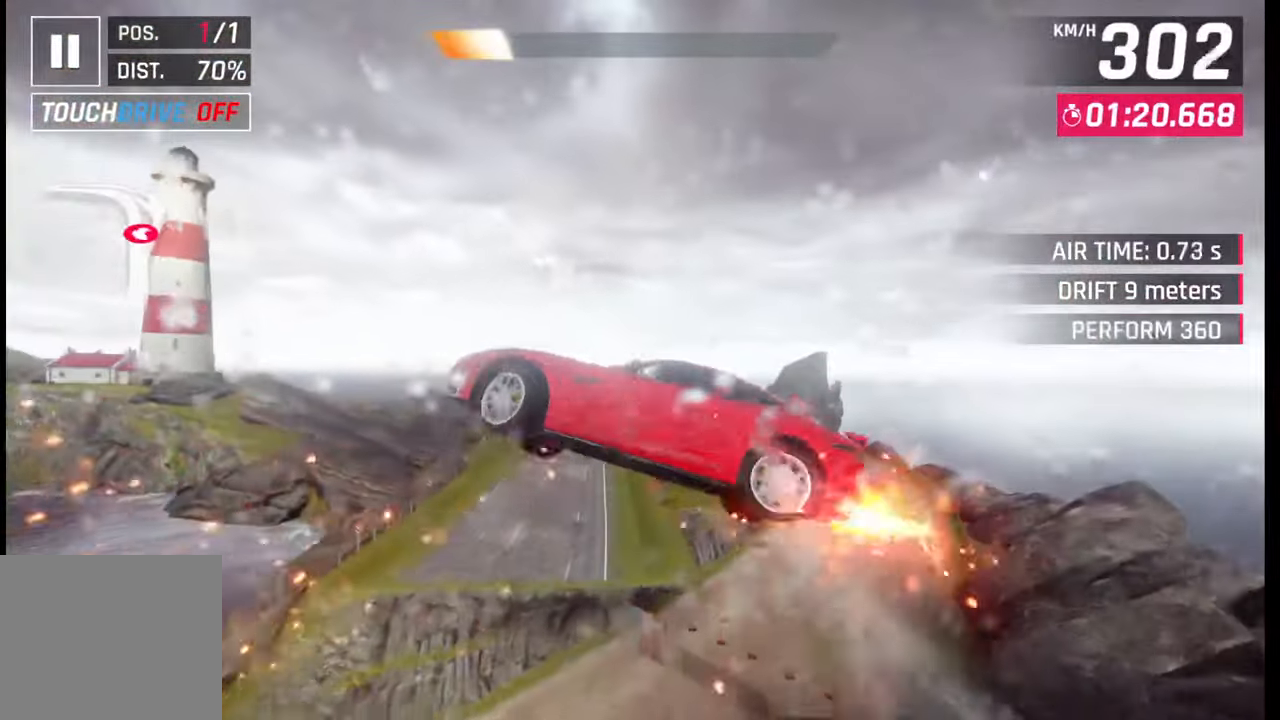
{"buttons": ["CROSS", "R1"], "left_stick": "left", "right_stick": "center", "events": [[67, "CROSS", "up"], [67, "R1", "up"], [150, "CROSS", "down"], [150, "R1", "down"], [217, "CROSS", "up"], [233, "R1", "up"], [317, "CROSS", "down"], [317, "R1", "down"], [383, "CROSS", "up"], [400, "R1", "up"], [467, "CROSS", "down"], [467, "R1", "down"]]}
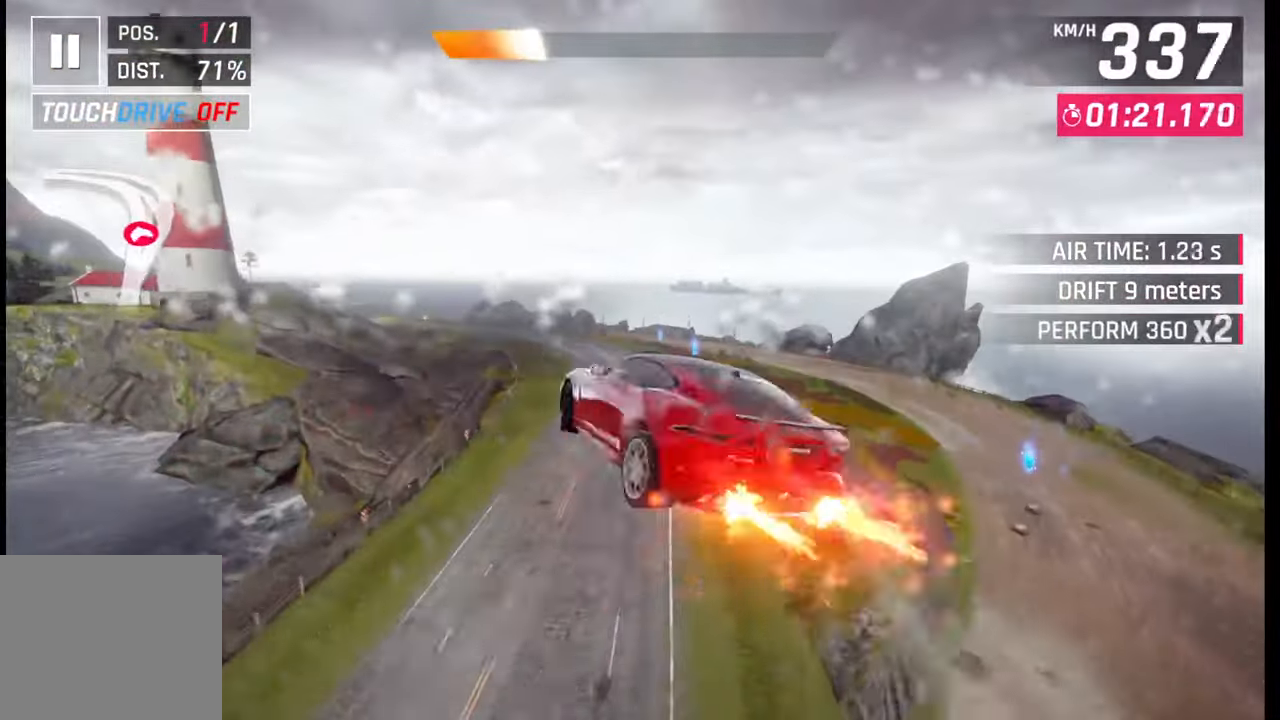
{"buttons": ["CROSS", "R1"], "left_stick": "left", "right_stick": "center", "events": [[50, "CROSS", "up"], [67, "R1", "up"], [133, "CROSS", "down"], [133, "R1", "down"], [200, "left_stick", "center"], [217, "CROSS", "up"], [217, "R1", "up"], [283, "CROSS", "down"], [283, "R1", "down"], [383, "CROSS", "up"], [400, "R1", "up"], [400, "left_stick", "left"], [450, "CROSS", "down"], [450, "R1", "down"]]}
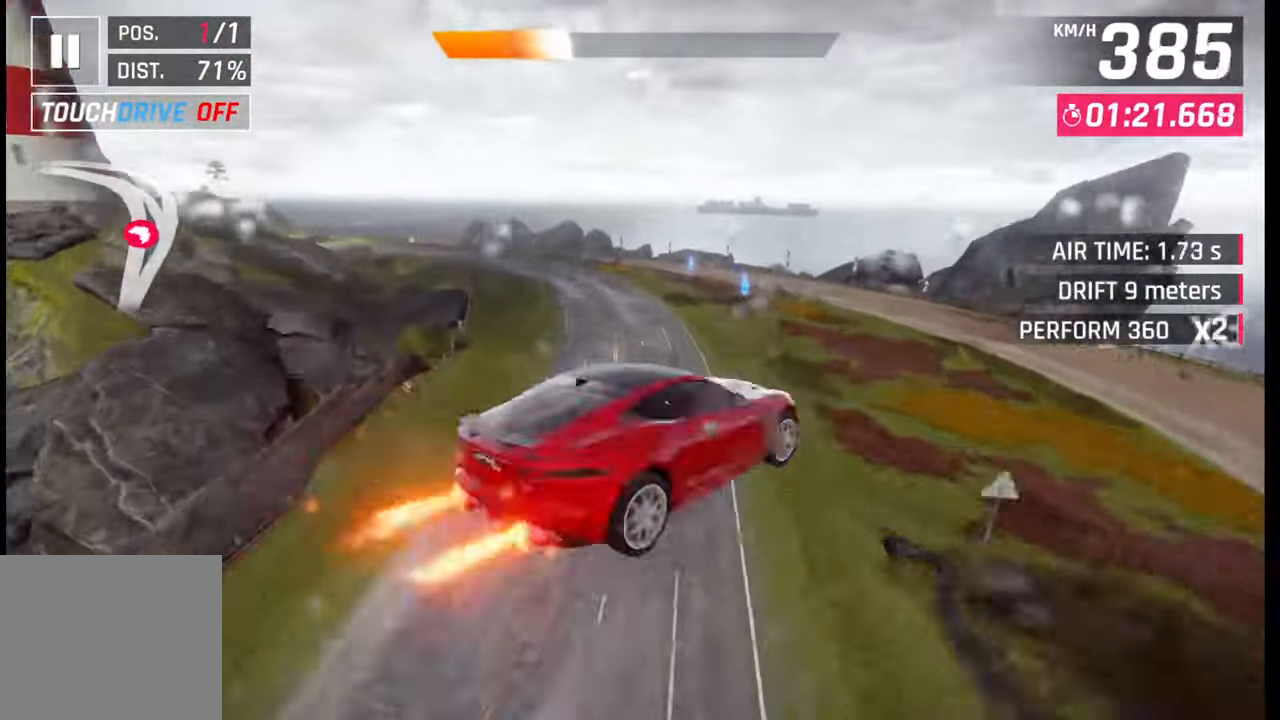
{"buttons": [], "left_stick": "left", "right_stick": "center", "events": [[33, "CROSS", "up"], [33, "R1", "up"], [117, "CROSS", "down"], [117, "R1", "down"], [183, "CROSS", "up"], [200, "R1", "up"], [283, "CROSS", "down"], [383, "CROSS", "up"]]}
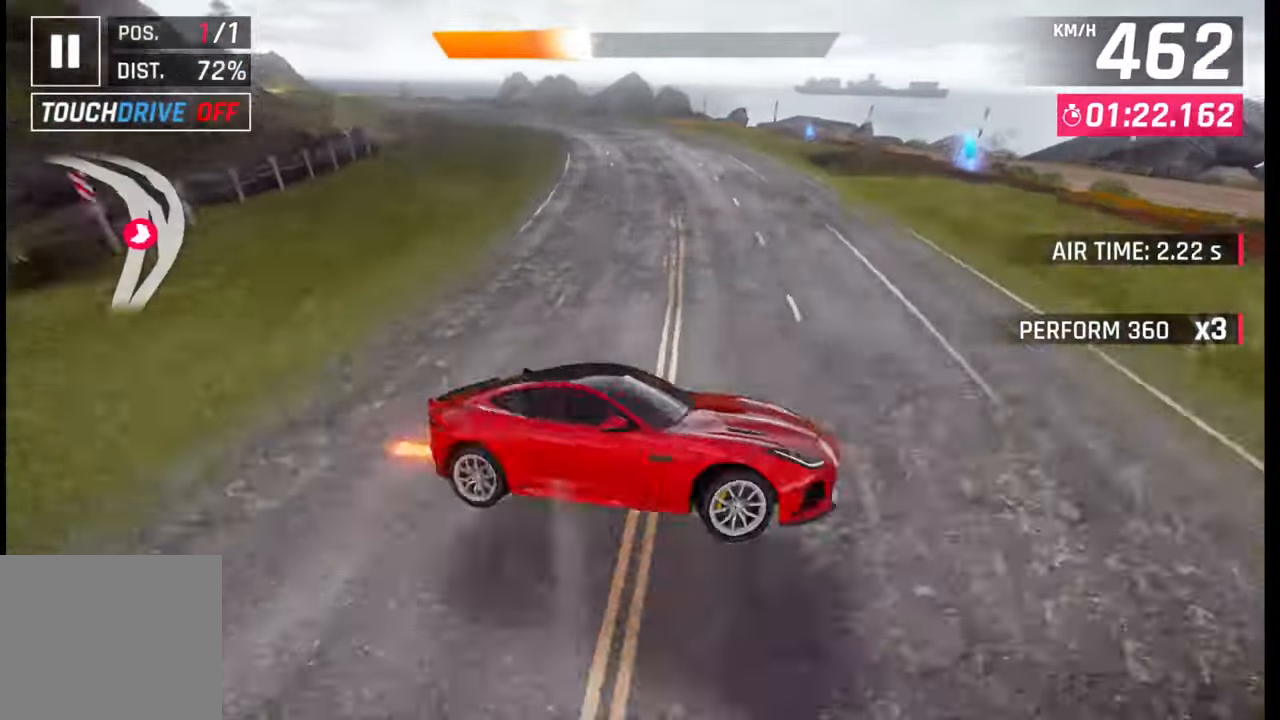
{"buttons": [], "left_stick": "left", "right_stick": "center", "events": [[250, "SQUARE", "down"], [350, "SQUARE", "up"]]}
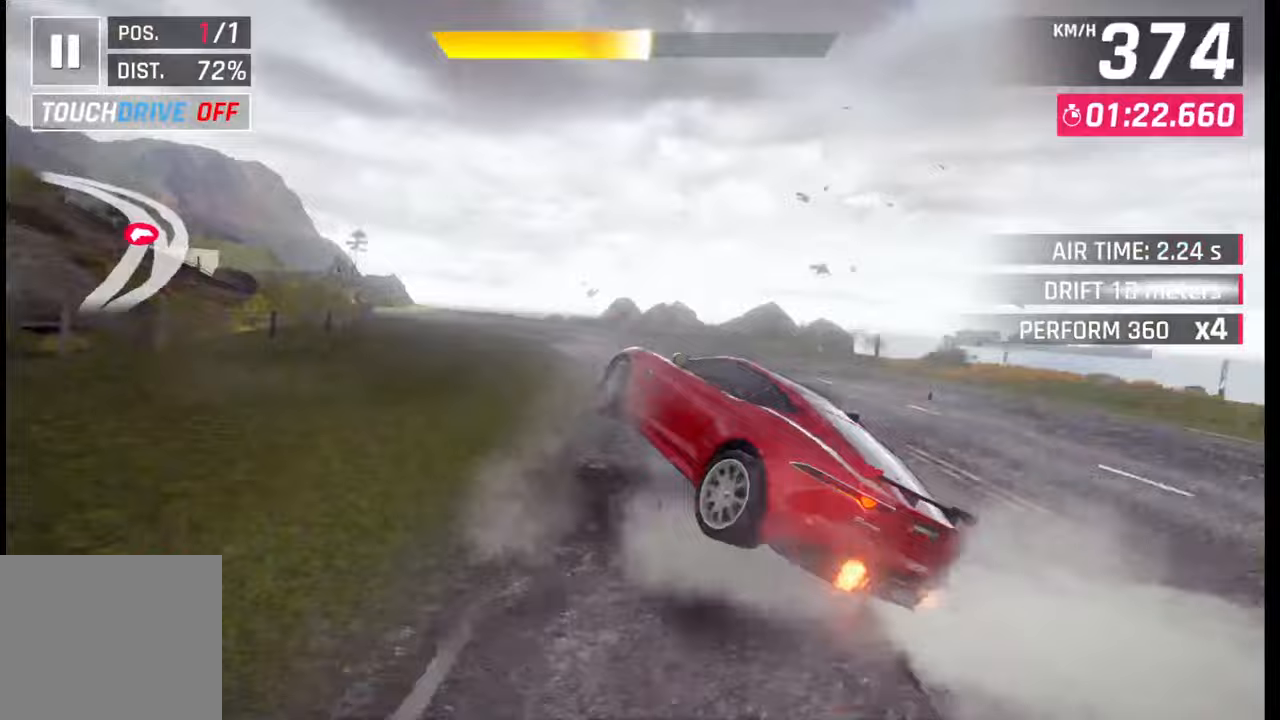
{"buttons": [], "left_stick": "left", "right_stick": "center", "events": []}
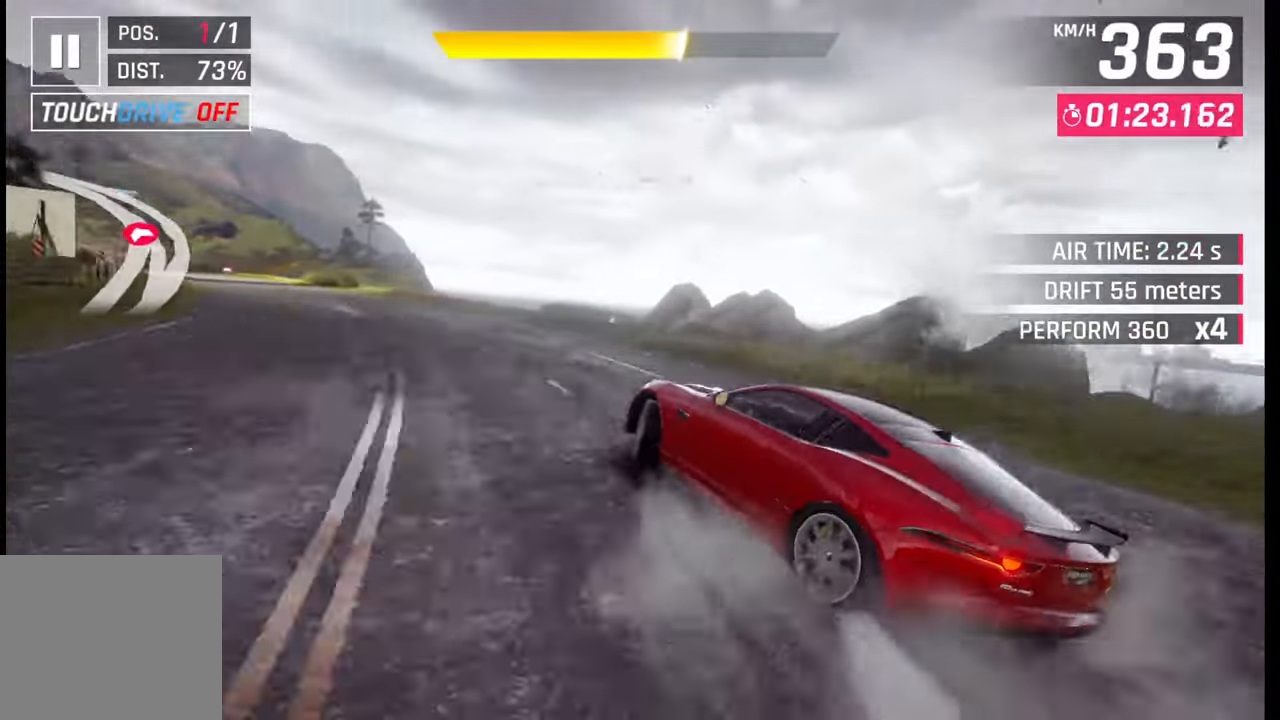
{"buttons": ["CROSS", "R1"], "left_stick": "left", "right_stick": "center", "events": [[83, "left_stick", "center"], [250, "CROSS", "down"], [283, "R1", "down"], [300, "left_stick", "left"], [367, "CROSS", "up"], [367, "R1", "up"], [433, "CROSS", "down"], [433, "R1", "down"]]}
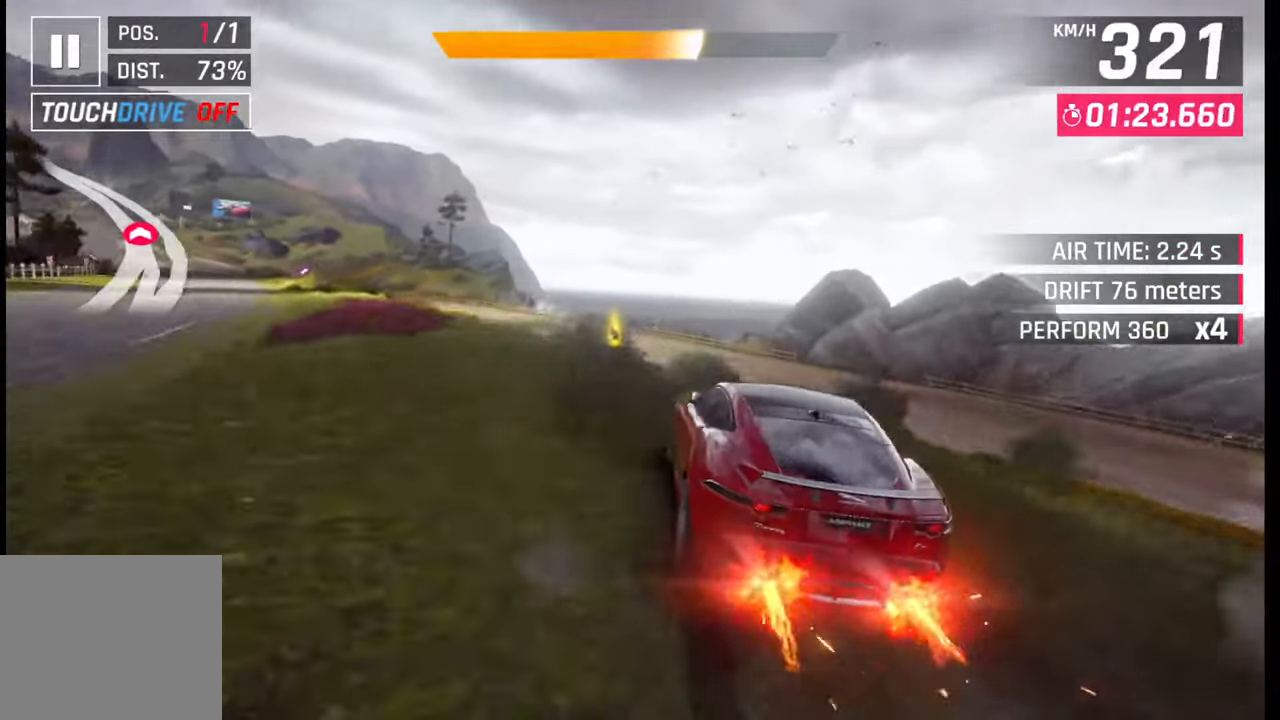
{"buttons": [], "left_stick": "left", "right_stick": "center", "events": [[33, "CROSS", "up"], [33, "R1", "up"], [117, "R1", "down"], [133, "CROSS", "down"], [217, "CROSS", "up"], [217, "R1", "up"], [383, "SQUARE", "down"], [467, "SQUARE", "up"]]}
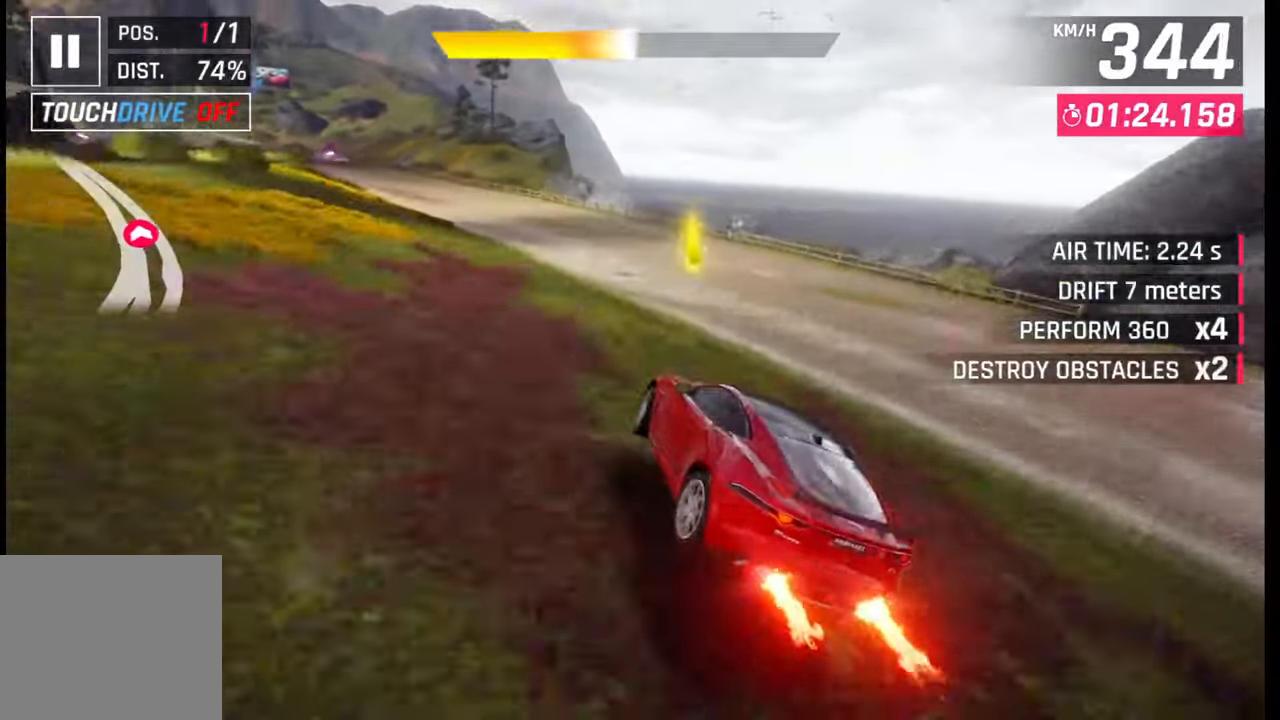
{"buttons": [], "left_stick": "left", "right_stick": "center", "events": [[300, "R1", "down"], [333, "L1", "down"], [383, "R1", "up"], [417, "L1", "up"]]}
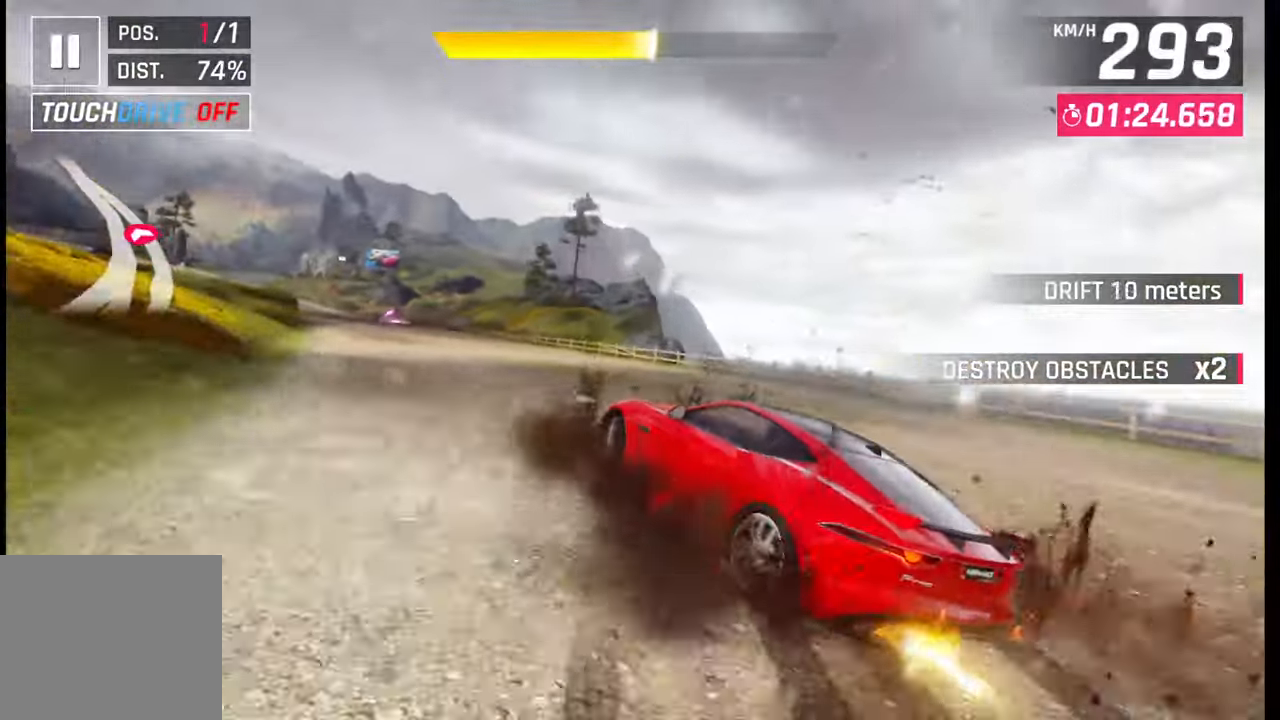
{"buttons": [], "left_stick": "center", "right_stick": "center", "events": [[500, "left_stick", "center"]]}
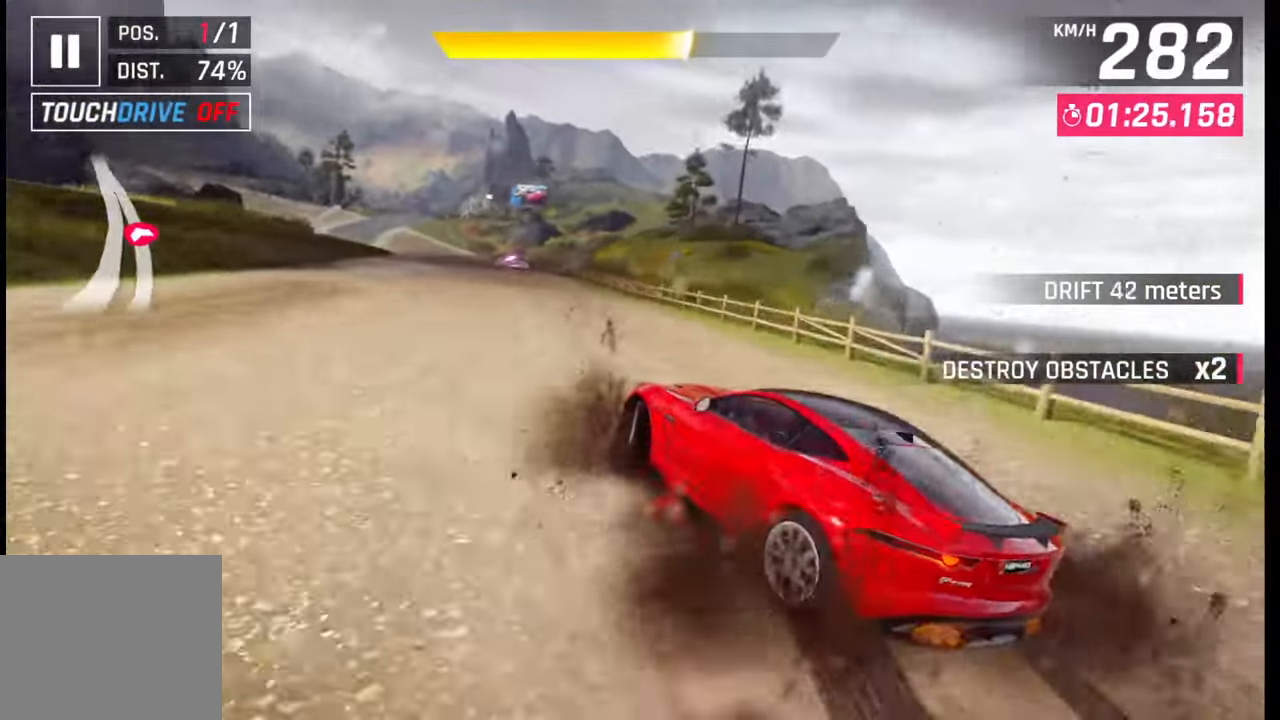
{"buttons": [], "left_stick": "left", "right_stick": "center", "events": [[183, "CROSS", "down"], [183, "R1", "down"], [183, "left_stick", "left"], [300, "CROSS", "up"], [300, "R1", "up"]]}
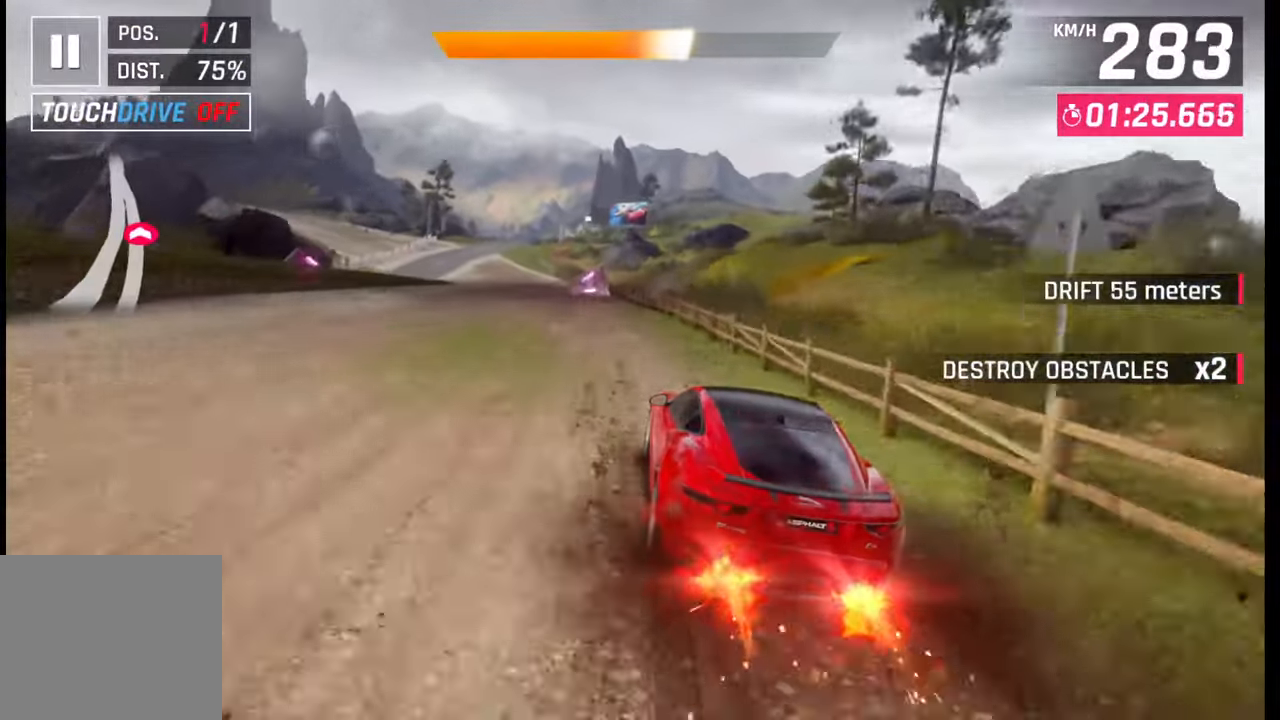
{"buttons": [], "left_stick": "center", "right_stick": "center", "events": [[150, "left_stick", "center"], [350, "left_stick", "left"], [450, "left_stick", "center"]]}
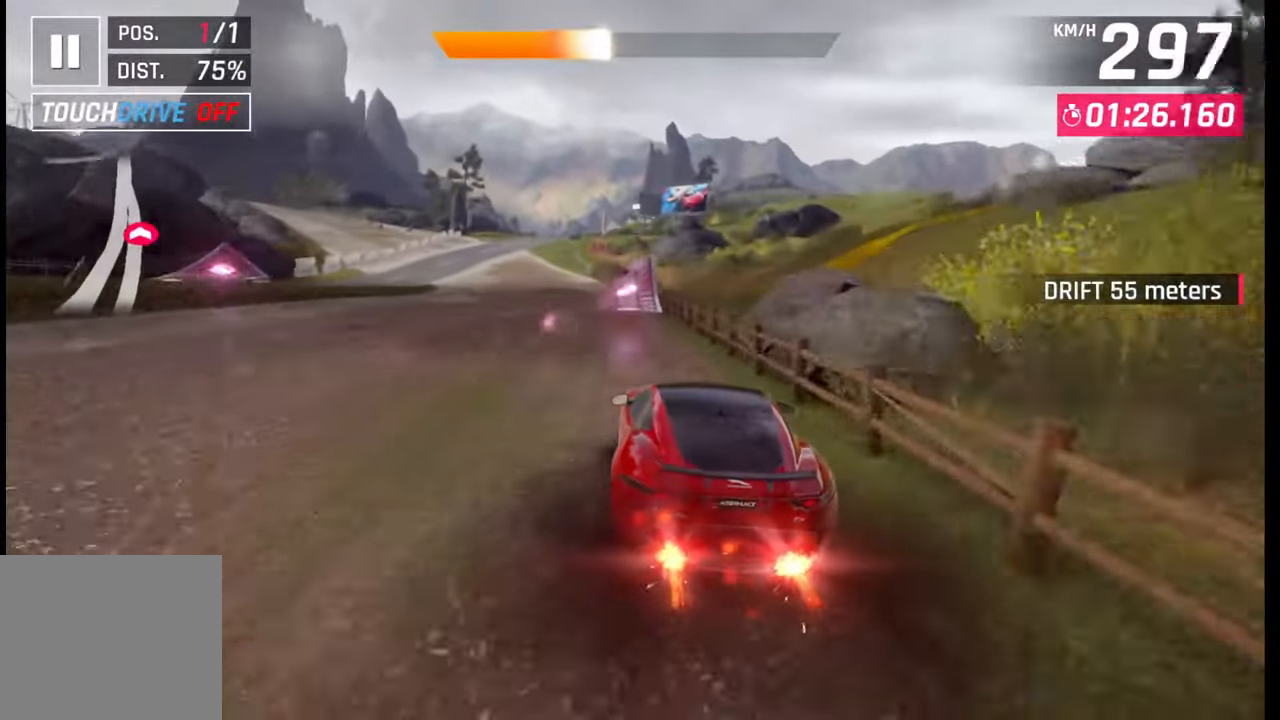
{"buttons": ["CROSS"], "left_stick": "right", "right_stick": "center", "events": [[267, "SQUARE", "down"], [300, "SQUARE", "up"], [417, "left_stick", "right"], [500, "CROSS", "down"]]}
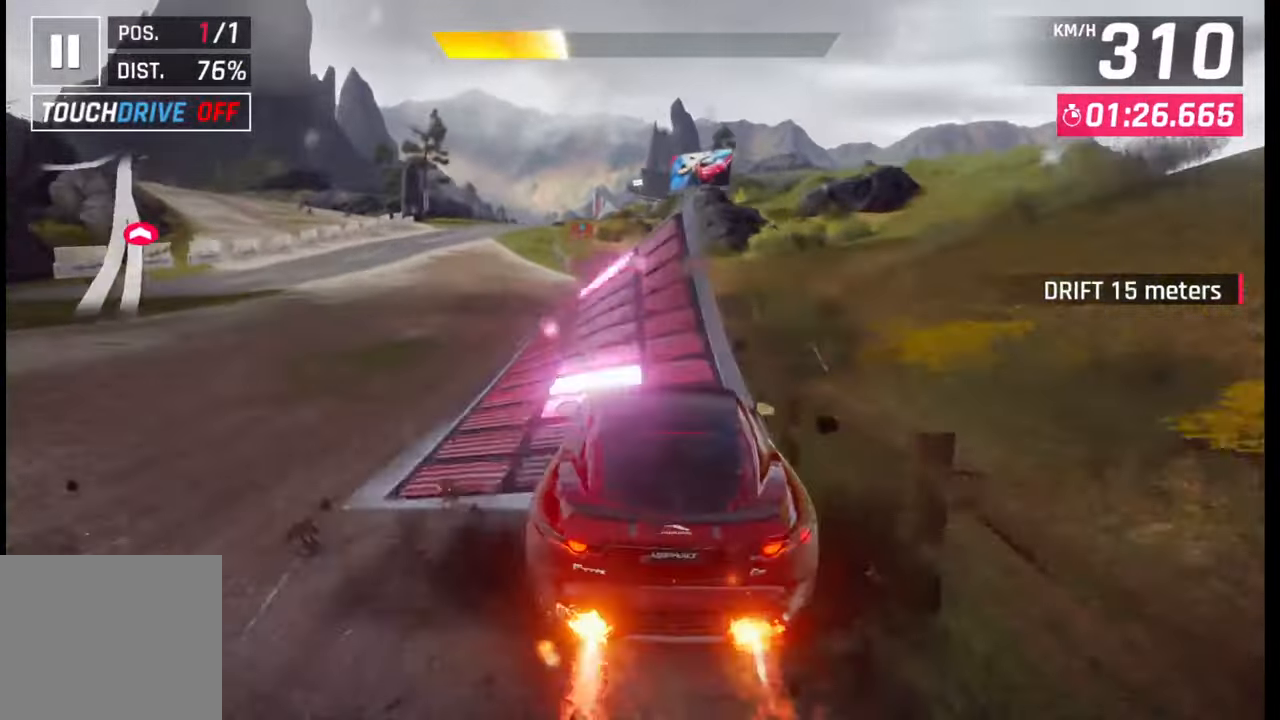
{"buttons": ["CROSS", "R1"], "left_stick": "left", "right_stick": "center", "events": [[17, "R1", "down"], [83, "CROSS", "up"], [100, "R1", "up"], [167, "CROSS", "down"], [183, "R1", "down"], [200, "left_stick", "left"], [250, "CROSS", "up"], [250, "R1", "up"], [317, "CROSS", "down"], [317, "R1", "down"], [400, "CROSS", "up"], [400, "R1", "up"], [467, "CROSS", "down"], [467, "R1", "down"]]}
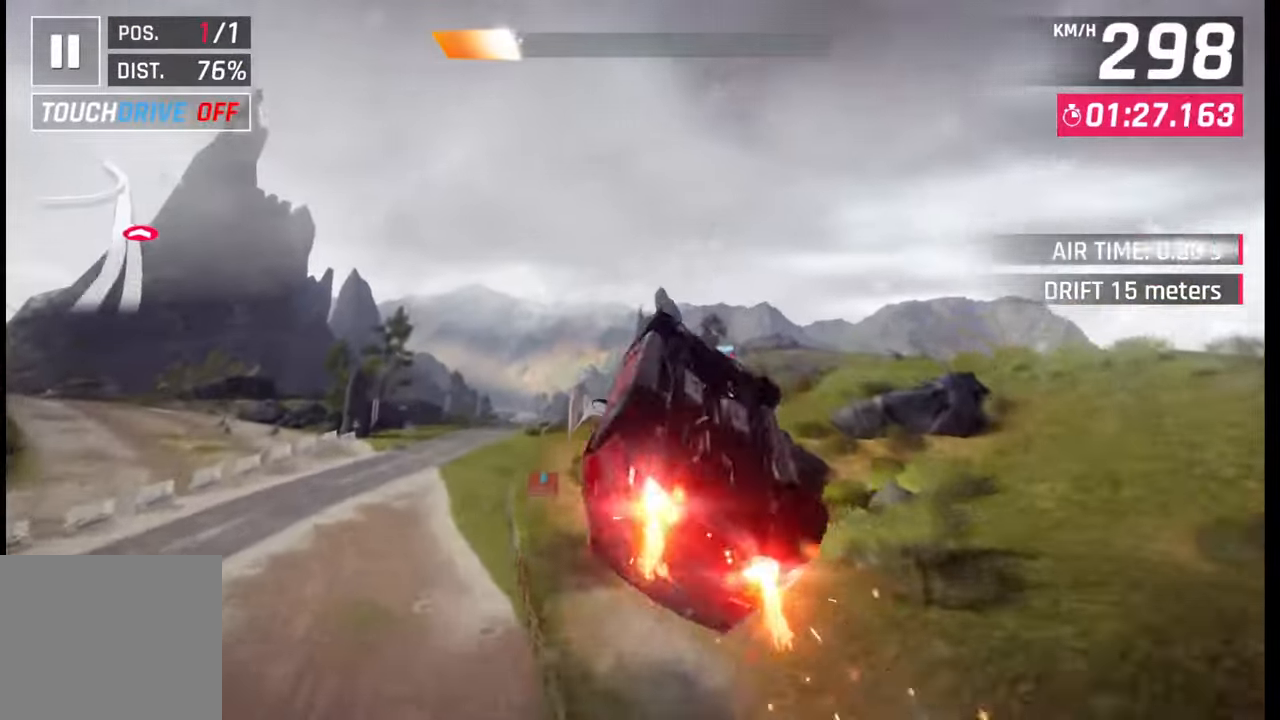
{"buttons": ["CROSS", "R1"], "left_stick": "left", "right_stick": "center", "events": [[50, "CROSS", "up"], [67, "R1", "up"], [133, "CROSS", "down"], [133, "R1", "down"], [217, "CROSS", "up"], [217, "R1", "up"], [283, "R1", "down"], [300, "CROSS", "down"], [383, "CROSS", "up"], [400, "R1", "up"], [467, "CROSS", "down"], [467, "R1", "down"]]}
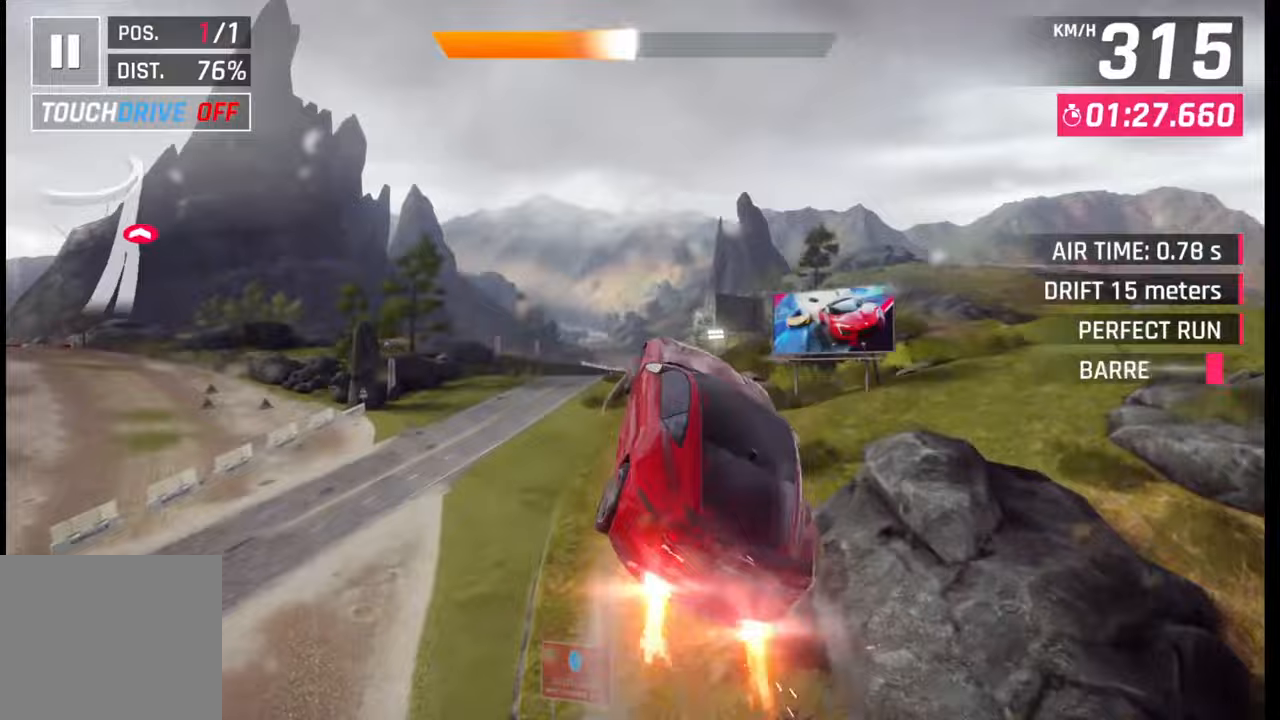
{"buttons": ["CROSS", "R1"], "left_stick": "center", "right_stick": "center", "events": [[33, "CROSS", "up"], [33, "R1", "up"], [133, "CROSS", "down"], [133, "R1", "down"], [233, "CROSS", "up"], [233, "R1", "up"], [300, "CROSS", "down"], [300, "R1", "down"], [383, "CROSS", "up"], [400, "R1", "up"], [450, "left_stick", "center"], [467, "R1", "down"], [483, "CROSS", "down"]]}
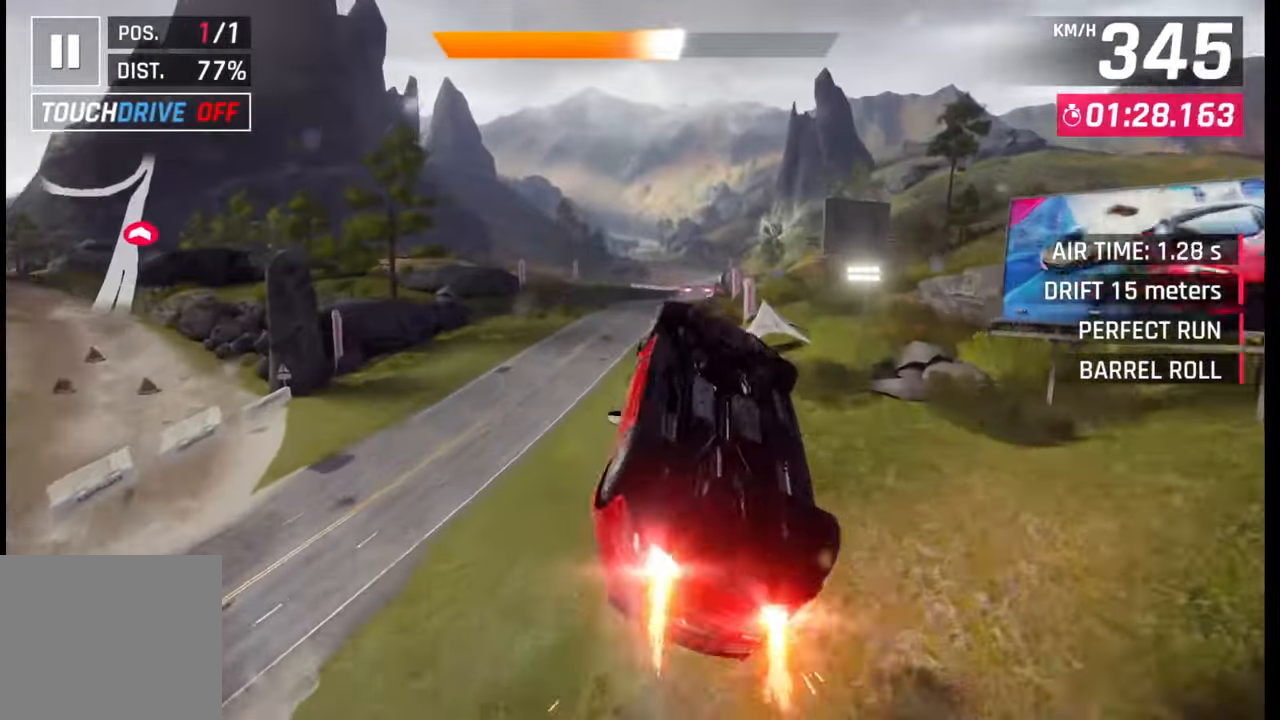
{"buttons": ["CROSS", "R1"], "left_stick": "right", "right_stick": "center", "events": [[50, "CROSS", "up"], [67, "R1", "up"], [150, "CROSS", "down"], [150, "R1", "down"], [233, "CROSS", "up"], [233, "R1", "up"], [233, "left_stick", "right"], [300, "CROSS", "down"], [300, "R1", "down"], [383, "CROSS", "up"], [400, "R1", "up"], [483, "CROSS", "down"], [483, "R1", "down"]]}
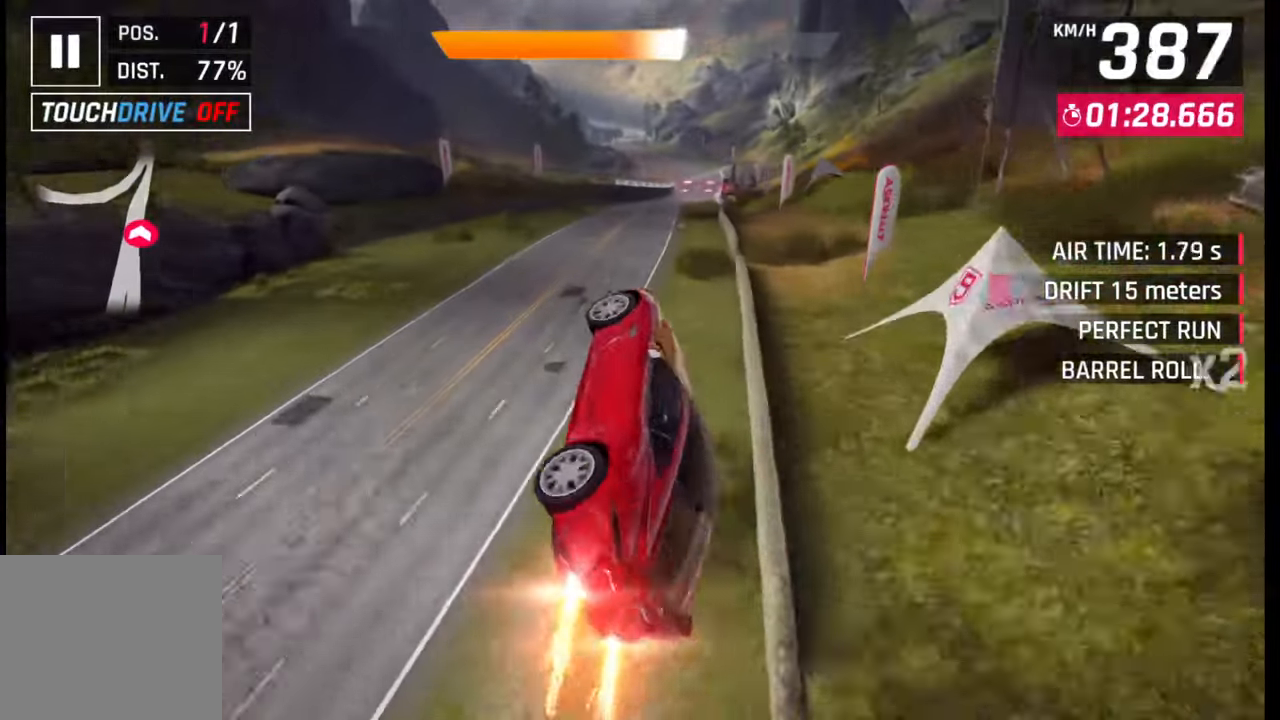
{"buttons": [], "left_stick": "right", "right_stick": "center", "events": [[50, "CROSS", "up"], [50, "R1", "up"], [117, "CROSS", "down"], [117, "R1", "down"], [267, "CROSS", "up"], [267, "R1", "up"], [383, "SQUARE", "down"], [467, "SQUARE", "up"]]}
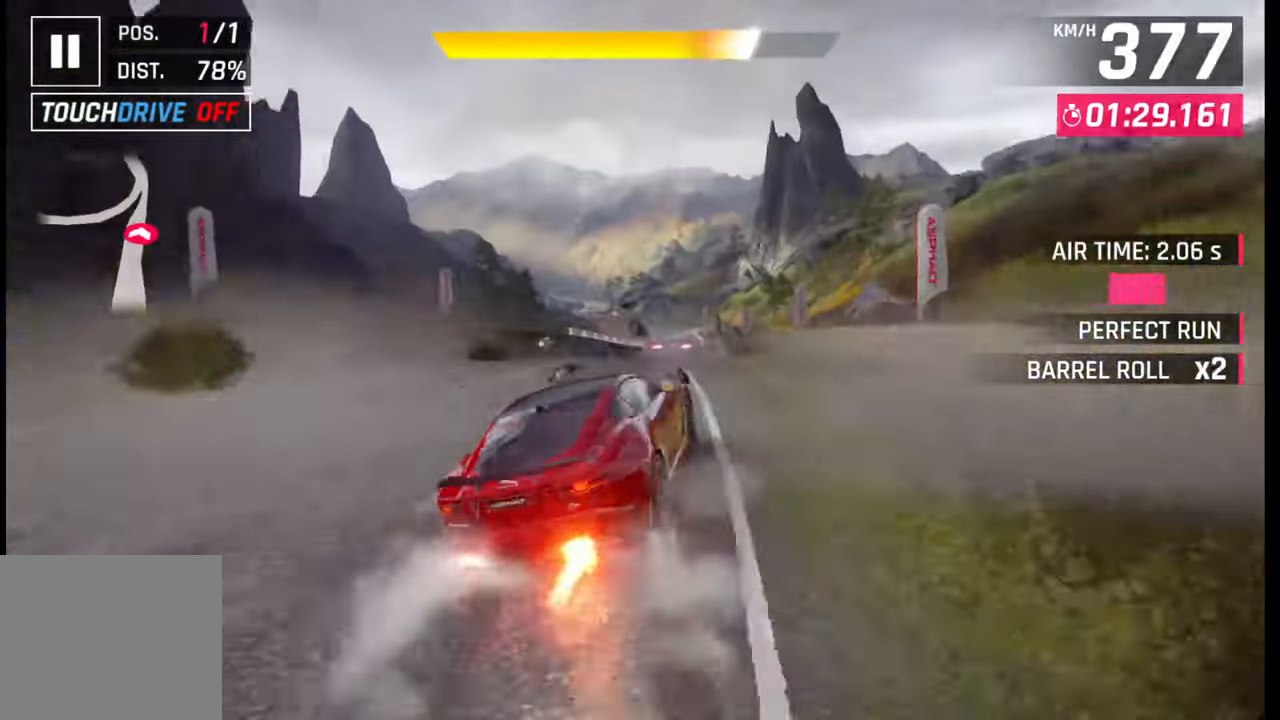
{"buttons": ["CROSS"], "left_stick": "right", "right_stick": "center", "events": [[183, "left_stick", "center"], [350, "CROSS", "down"], [383, "CROSS", "up"], [383, "left_stick", "right"], [467, "CROSS", "down"]]}
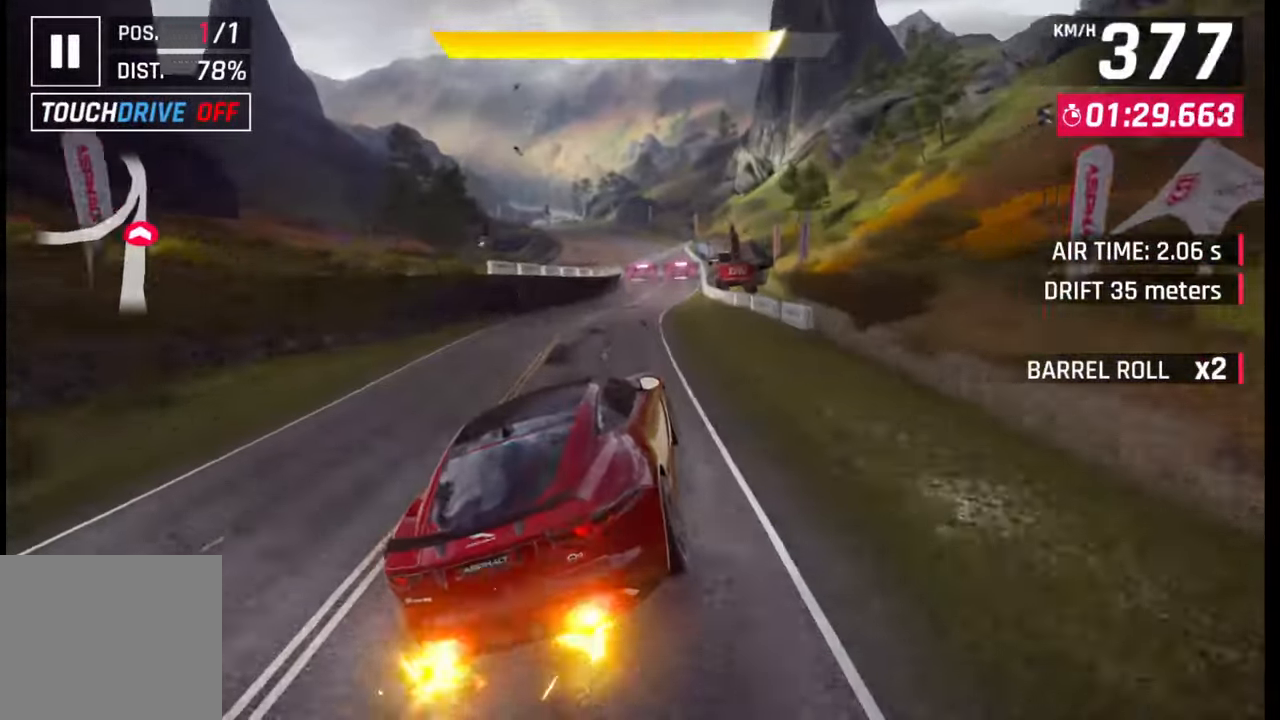
{"buttons": ["CROSS"], "left_stick": "center", "right_stick": "center", "events": [[50, "CROSS", "up"], [133, "CROSS", "down"], [167, "CROSS", "up"], [217, "left_stick", "center"], [317, "SQUARE", "down"], [367, "SQUARE", "up"], [483, "CROSS", "down"]]}
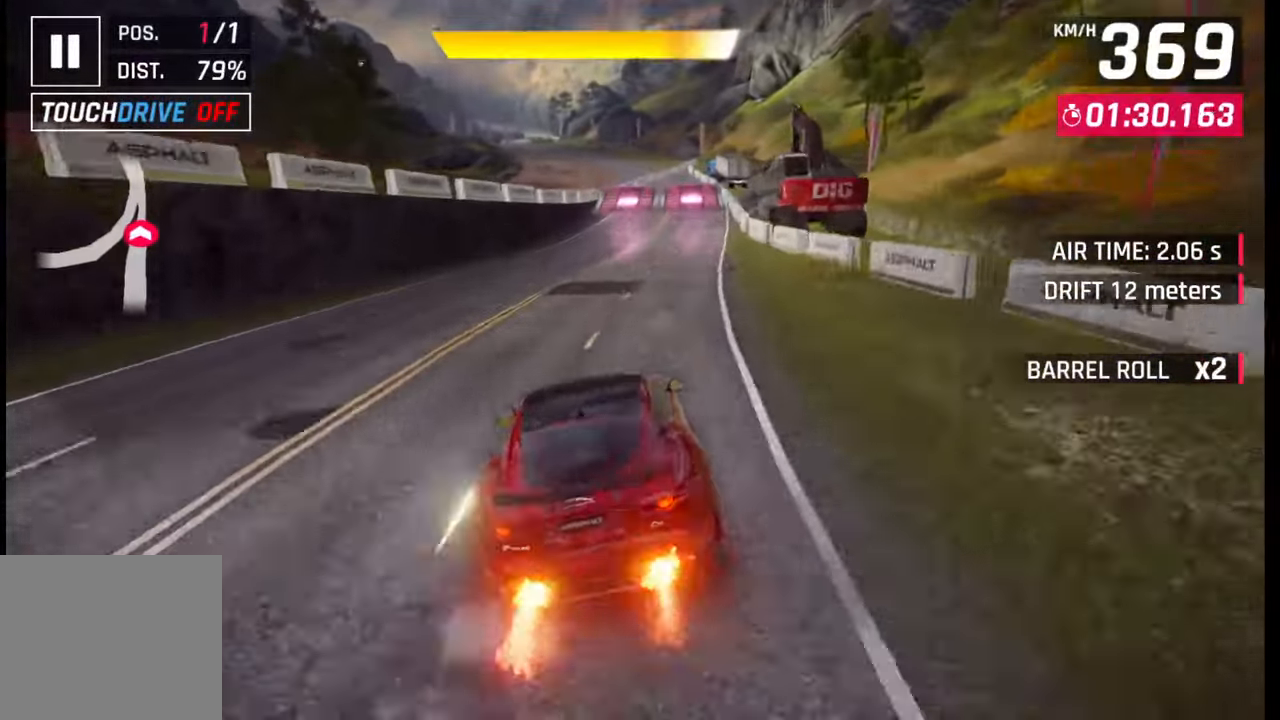
{"buttons": [], "left_stick": "center", "right_stick": "center", "events": [[33, "CROSS", "up"], [217, "SQUARE", "down"], [250, "CROSS", "down"], [250, "SQUARE", "up"], [250, "left_stick", "right"], [267, "CROSS", "up"], [367, "left_stick", "center"]]}
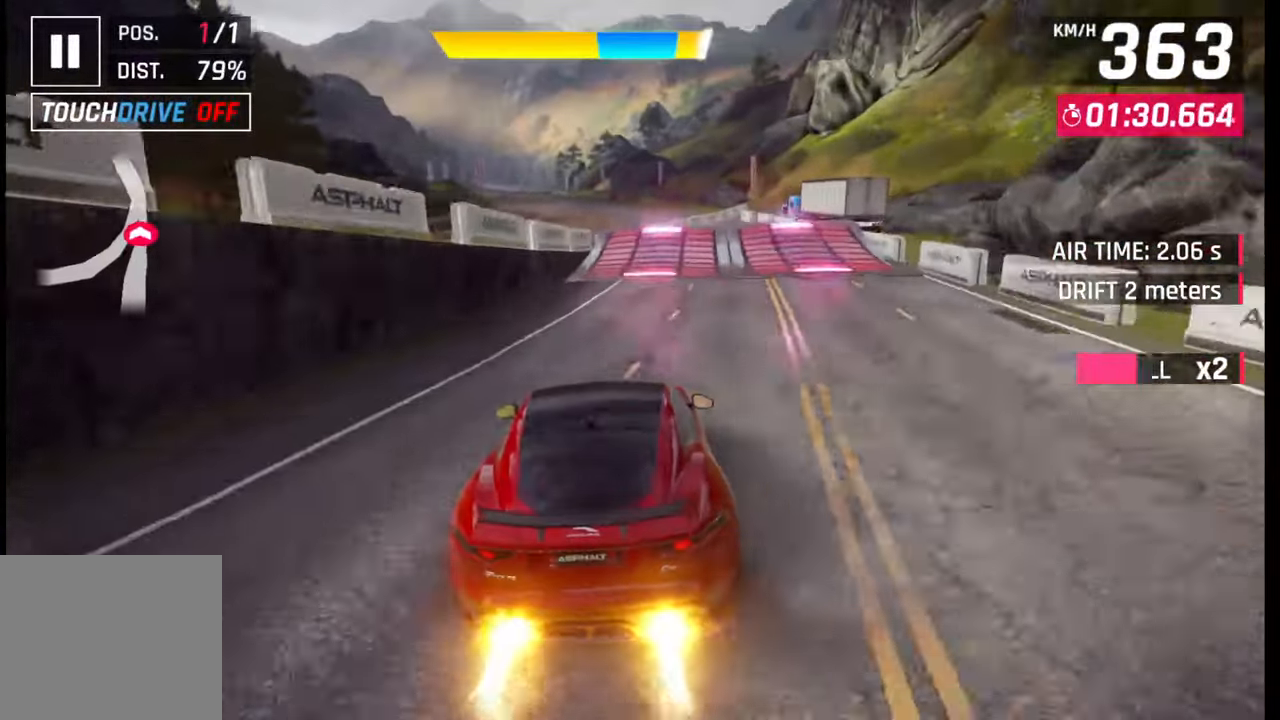
{"buttons": ["CROSS", "R1"], "left_stick": "left", "right_stick": "center", "events": [[150, "SQUARE", "down"], [183, "CROSS", "down"], [183, "SQUARE", "up"], [217, "CROSS", "up"], [283, "CROSS", "down"], [283, "R1", "down"], [300, "left_stick", "left"], [367, "CROSS", "up"], [383, "R1", "up"], [433, "CROSS", "down"], [433, "R1", "down"]]}
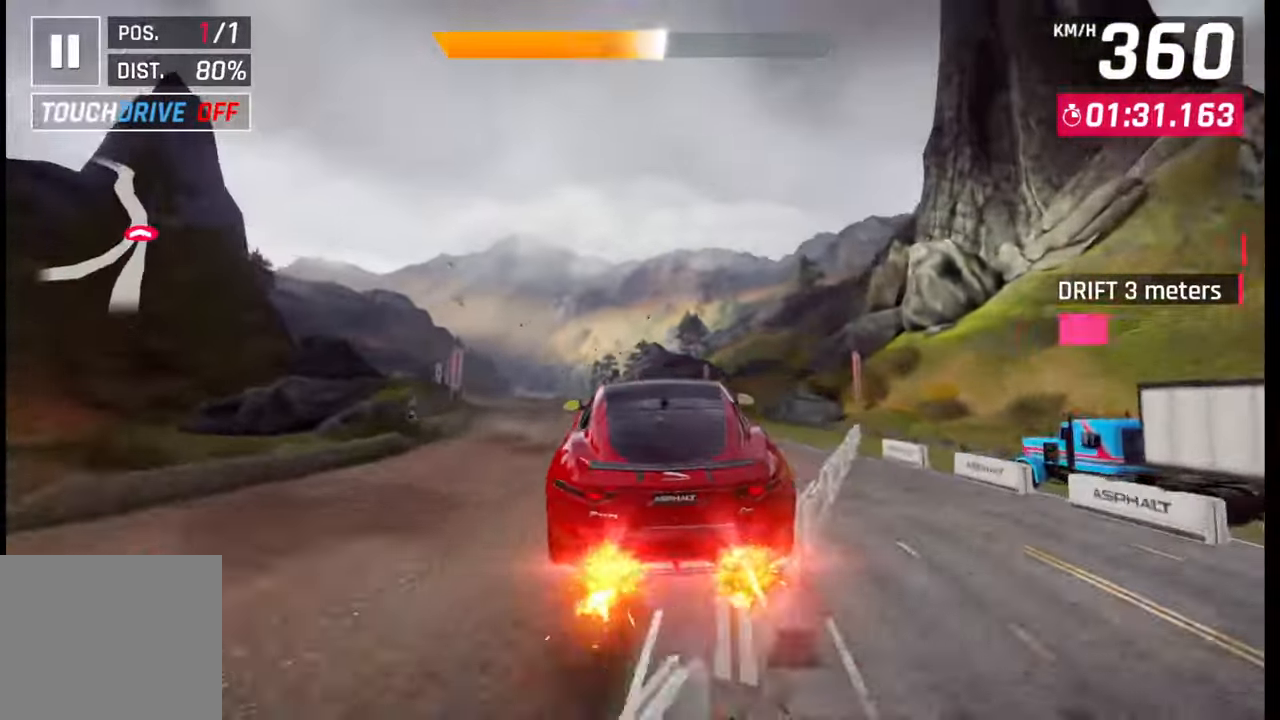
{"buttons": ["CROSS", "R1"], "left_stick": "left", "right_stick": "center", "events": [[33, "CROSS", "up"], [50, "R1", "up"], [100, "CROSS", "down"], [100, "R1", "down"], [183, "CROSS", "up"], [200, "R1", "up"], [267, "CROSS", "down"], [283, "R1", "down"], [367, "CROSS", "up"], [367, "R1", "up"], [433, "R1", "down"], [450, "CROSS", "down"]]}